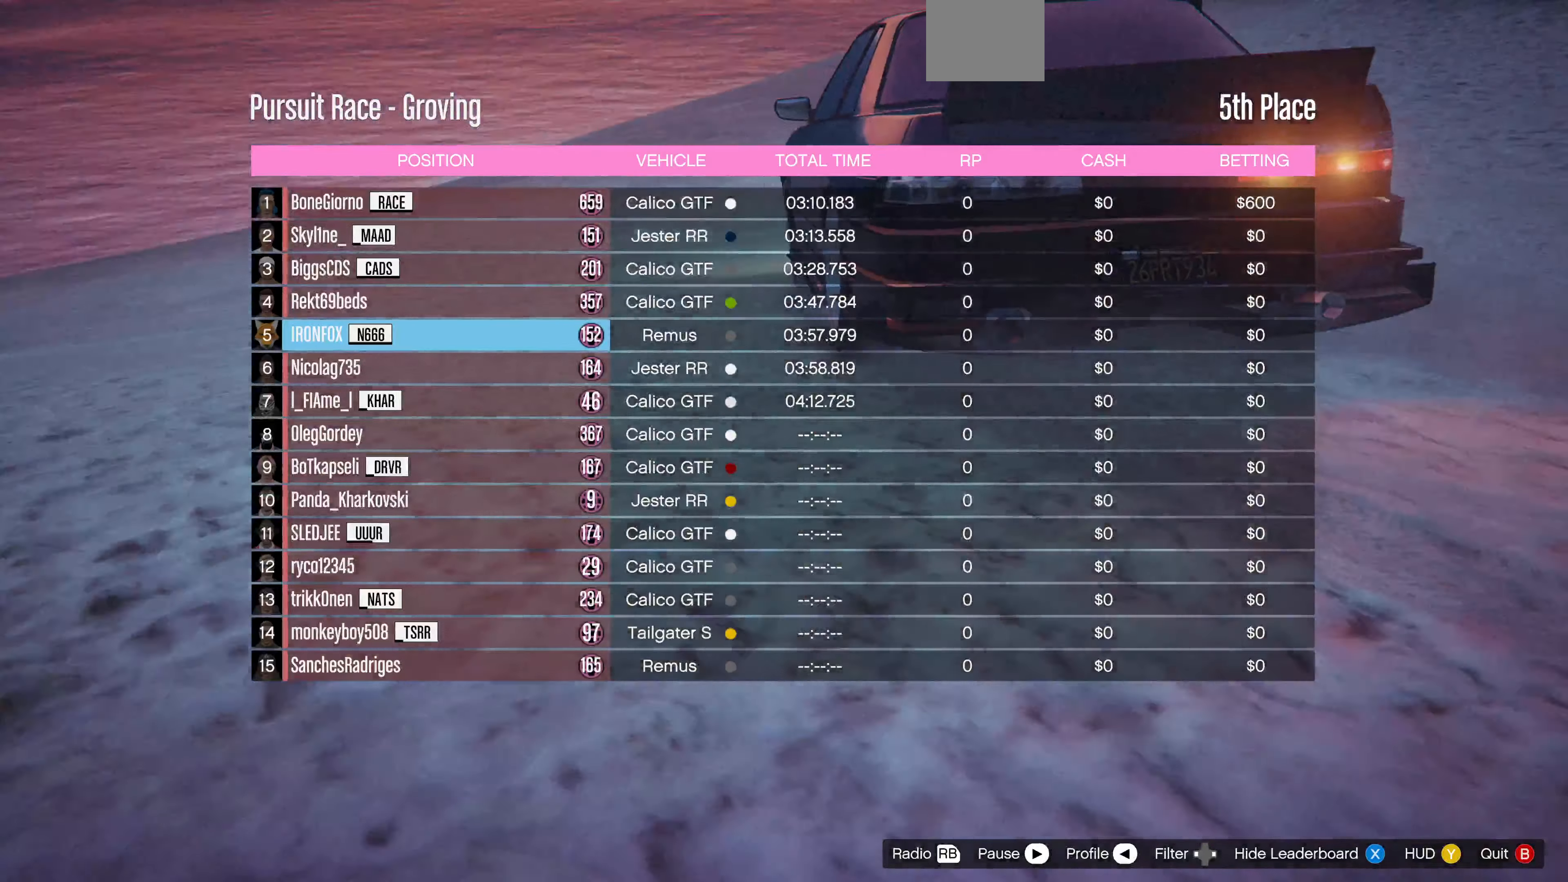
Gameplay with a controller (PlayStation layout); each line is a JSON object with the inputs held at the frame after it. "events" lists button and stick changes between this image and that frame as [ms after this image, input, new state], when the widget could be followed in between.
{"buttons": [], "left_stick": "center", "right_stick": "center", "events": [[134, "SQUARE", "down"], [234, "SQUARE", "up"]]}
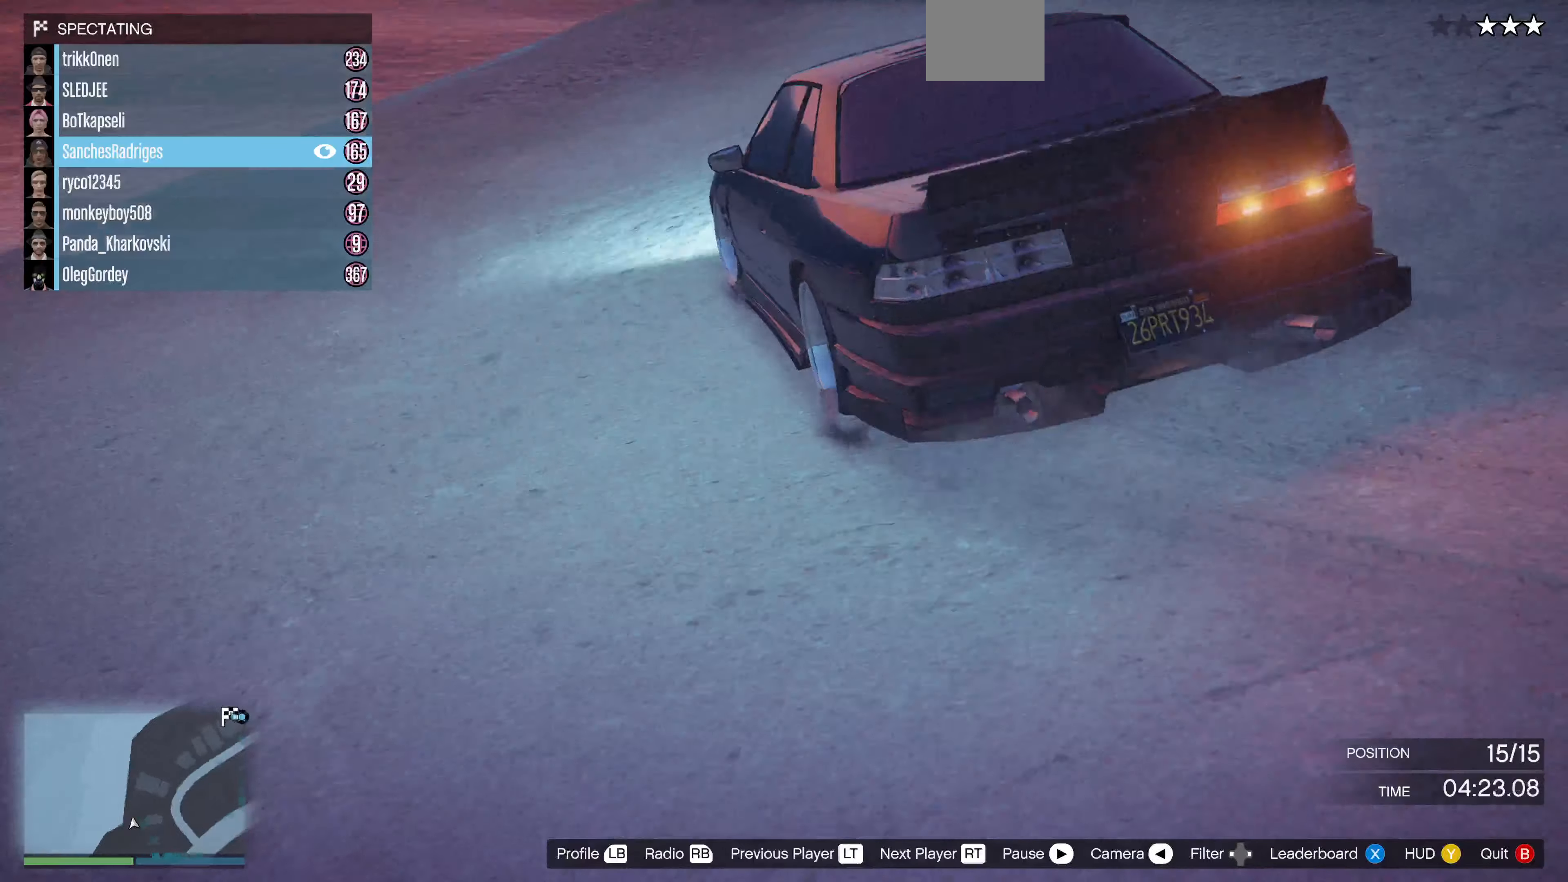
{"buttons": [], "left_stick": "center", "right_stick": "center", "events": []}
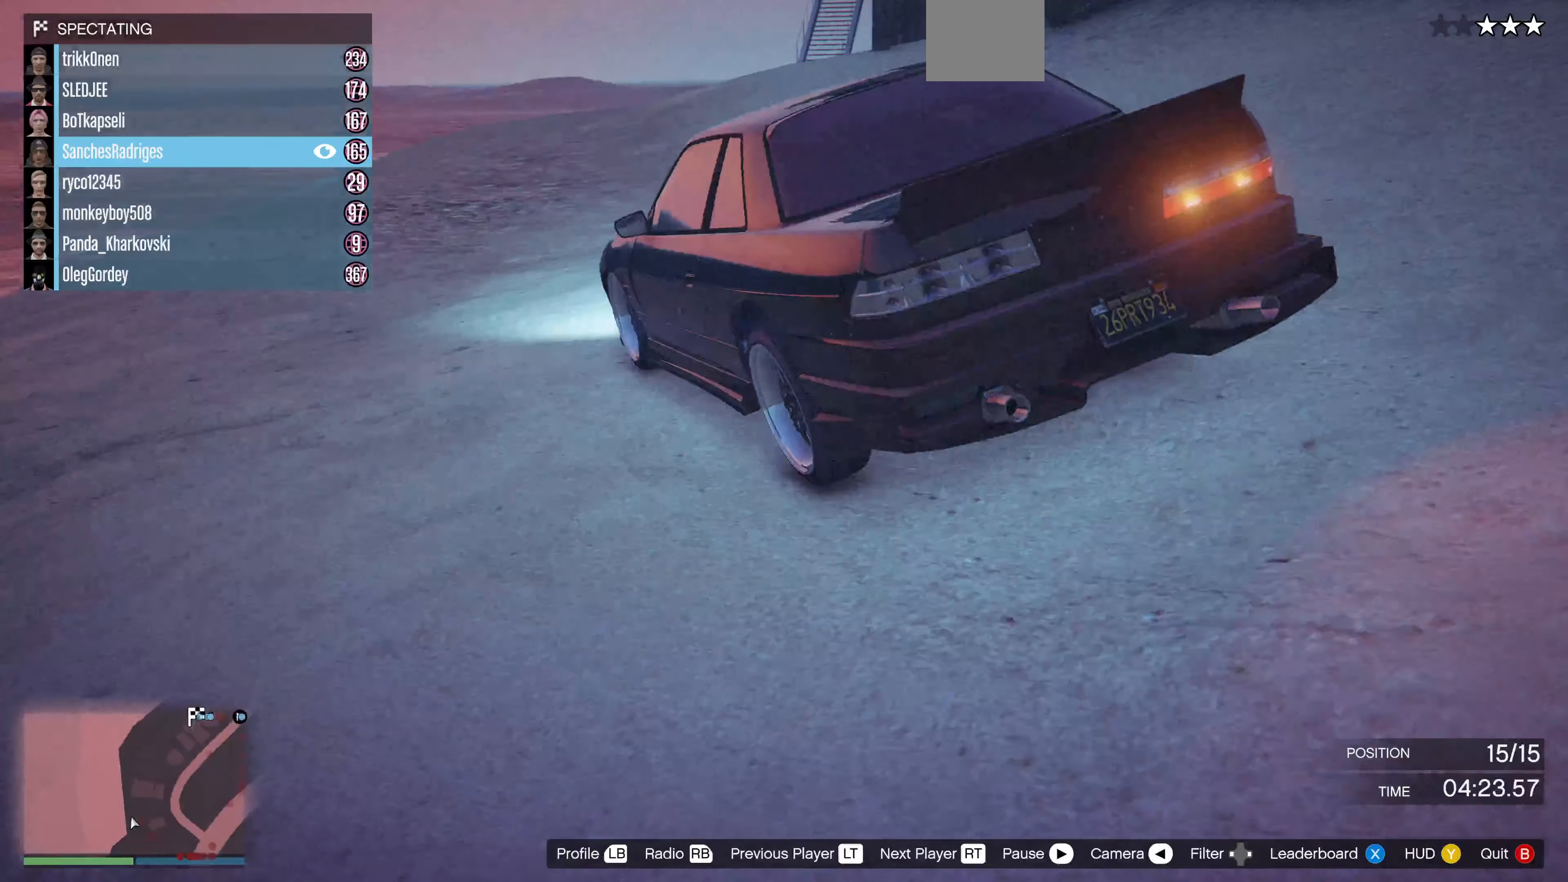
{"buttons": [], "left_stick": "center", "right_stick": "center", "events": [[167, "SELECT", "down"], [334, "SELECT", "up"]]}
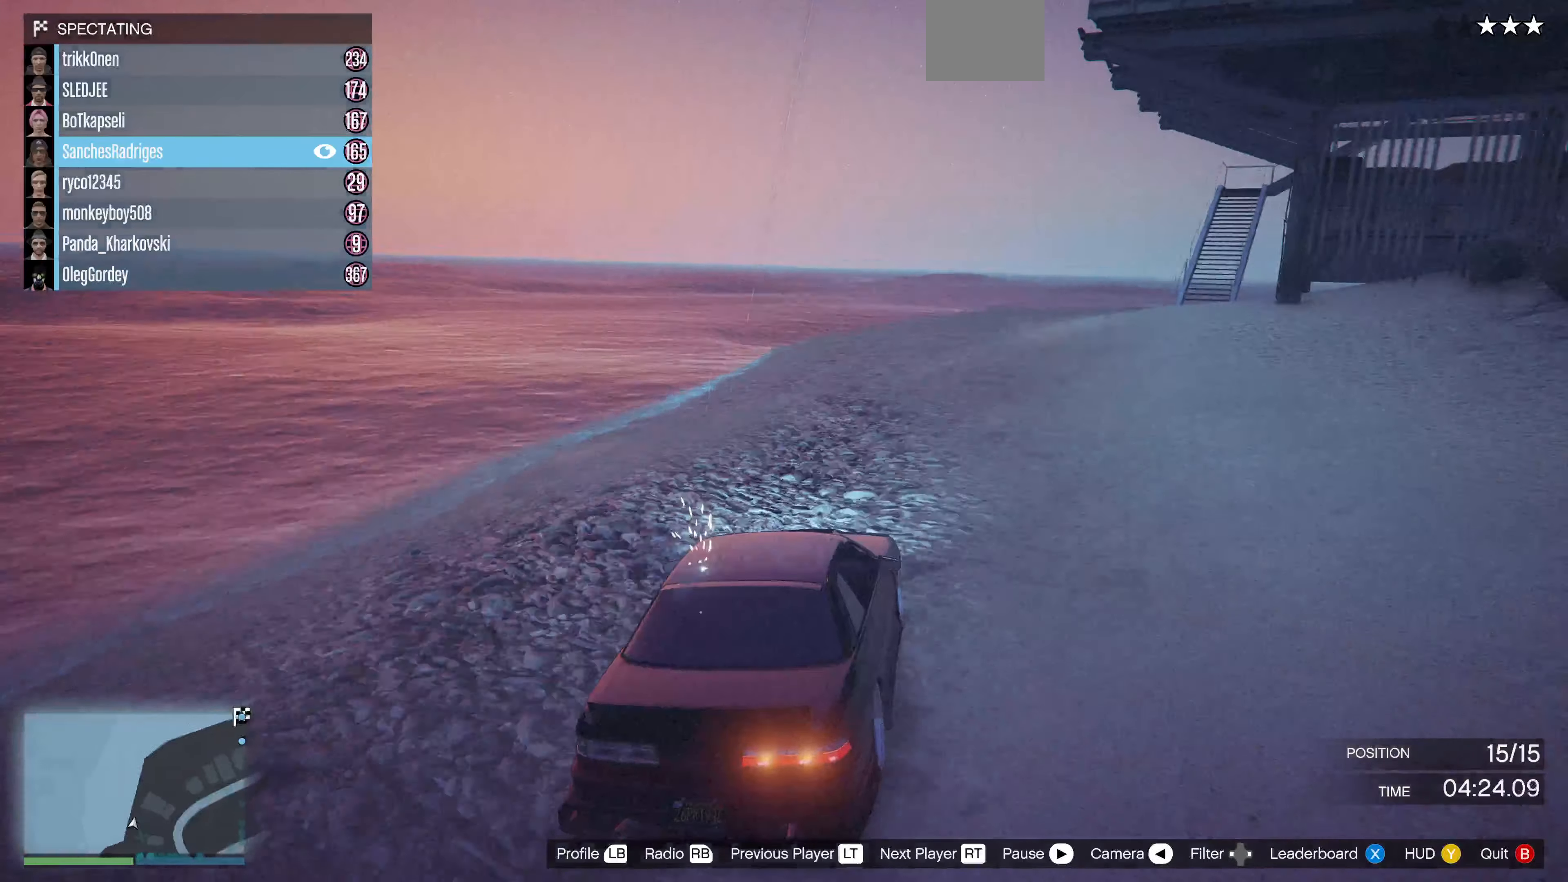
{"buttons": [], "left_stick": "center", "right_stick": "center", "events": [[134, "SELECT", "down"], [234, "SELECT", "up"]]}
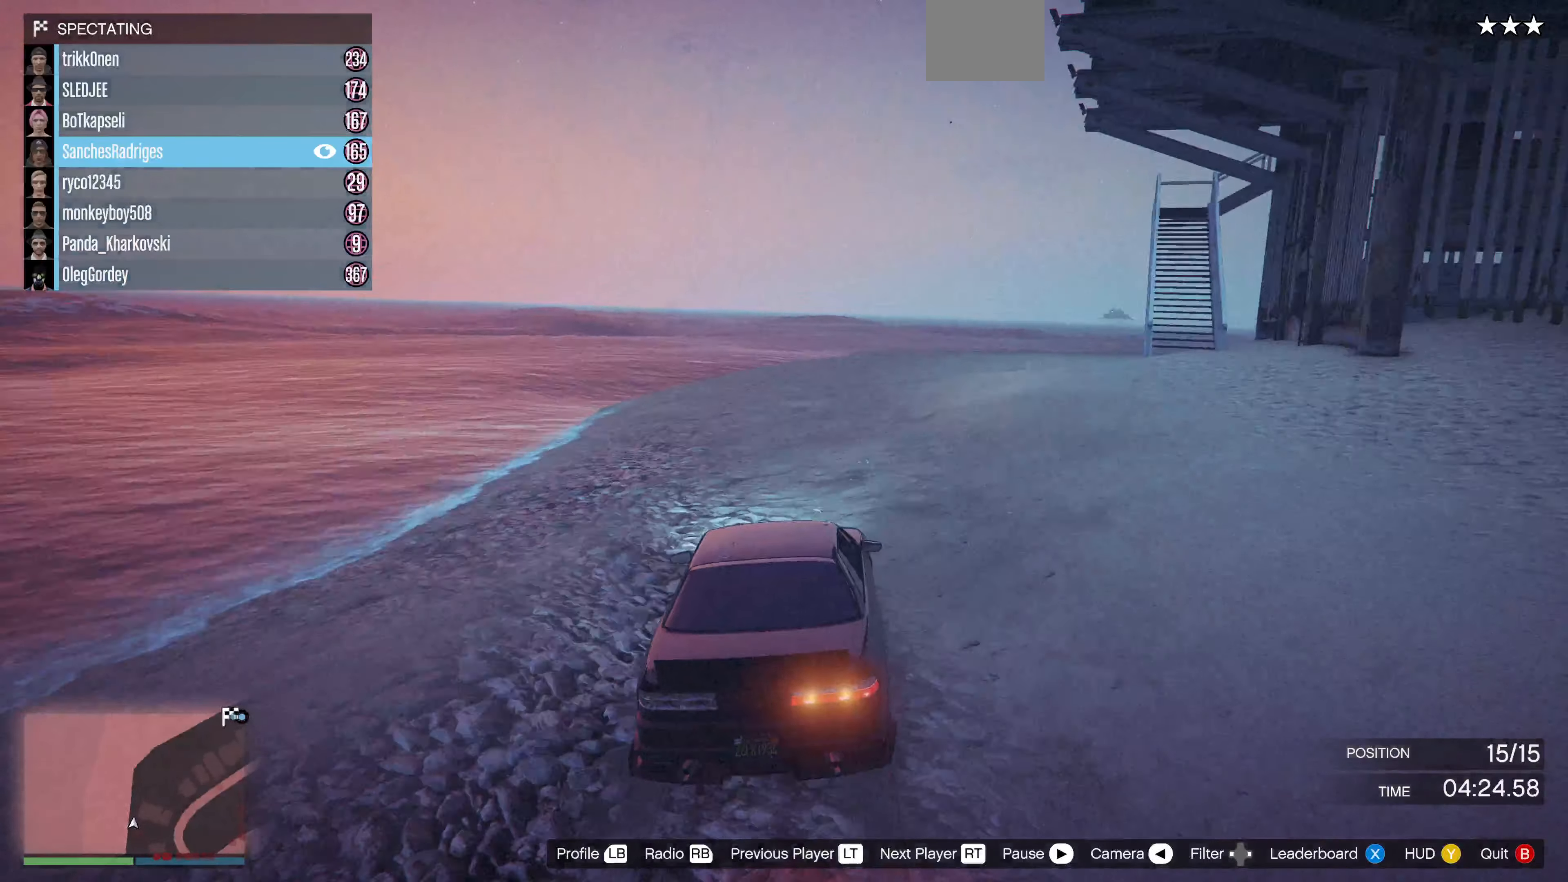
{"buttons": [], "left_stick": "center", "right_stick": "right", "events": [[100, "SELECT", "down"], [234, "SELECT", "up"], [367, "right_stick", "right"]]}
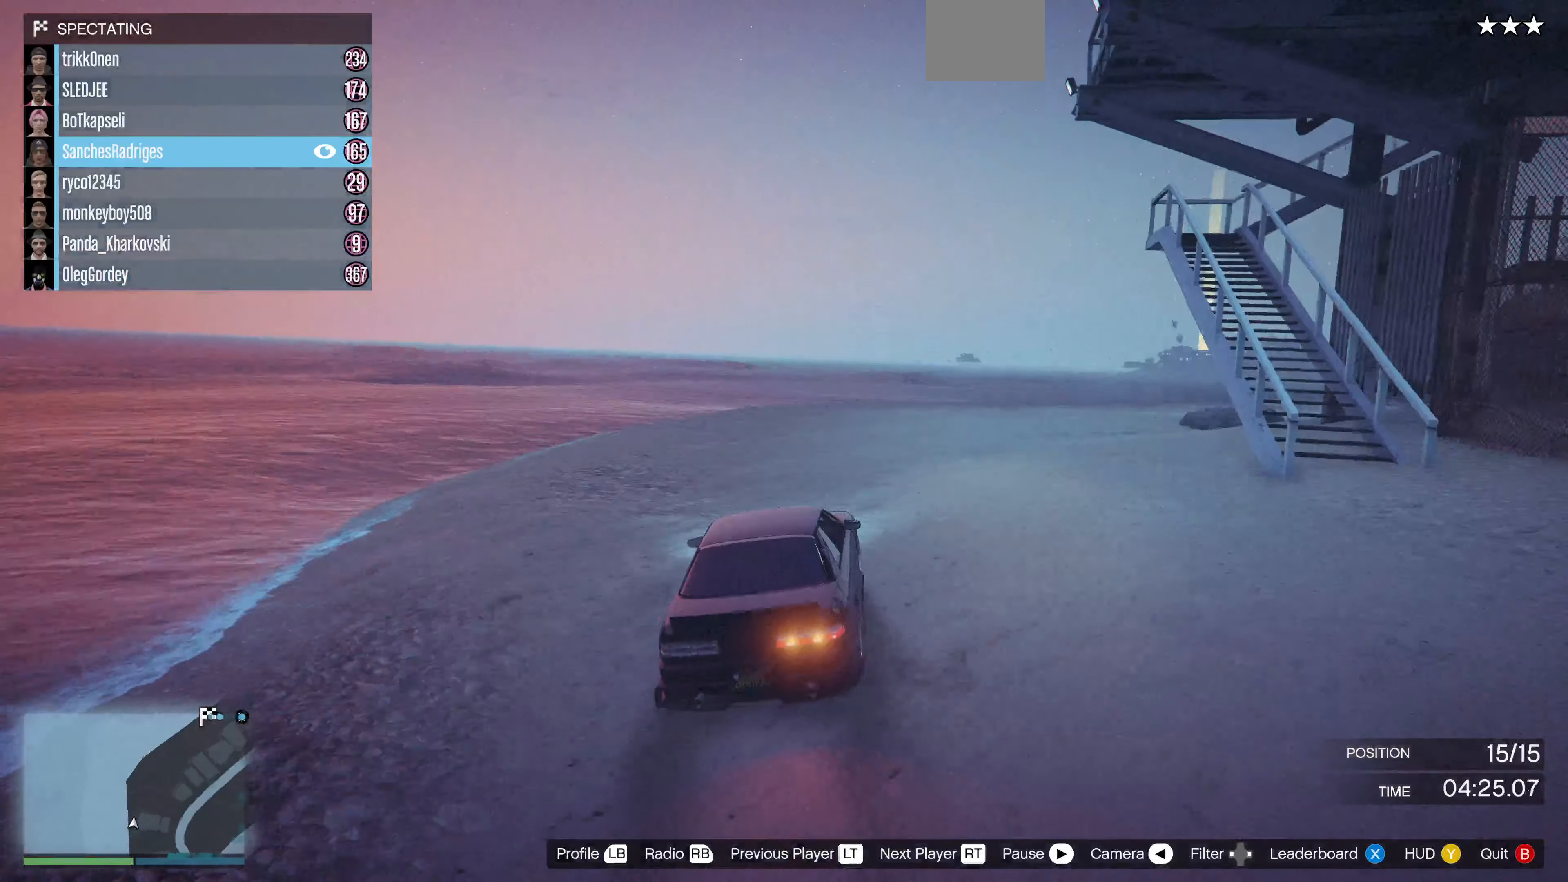
{"buttons": [], "left_stick": "center", "right_stick": "right", "events": []}
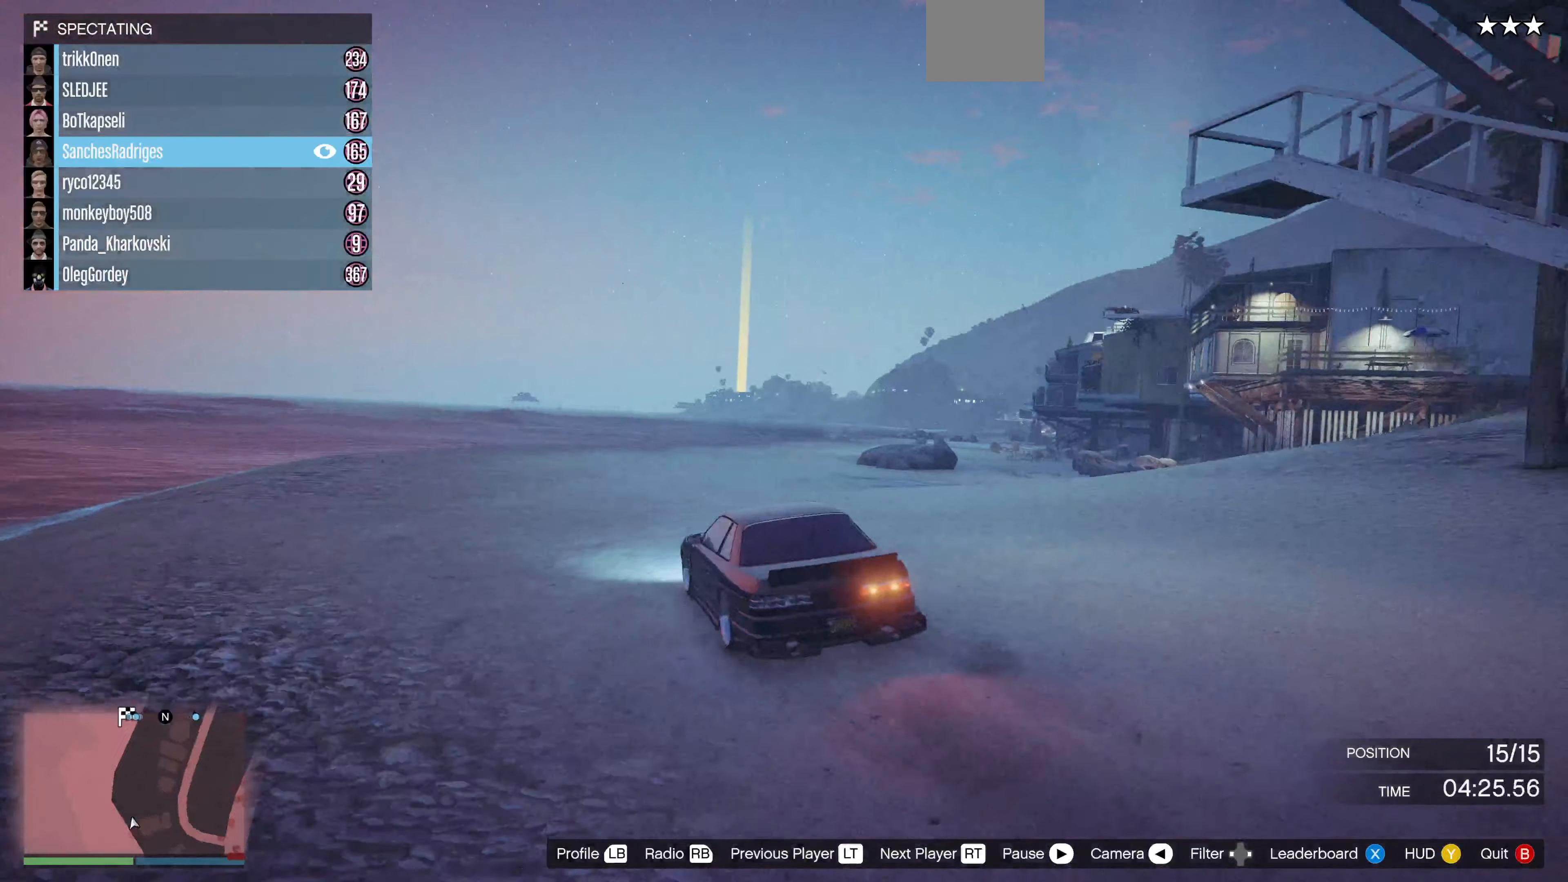
{"buttons": [], "left_stick": "center", "right_stick": "center", "events": [[34, "right_stick", "center"], [167, "right_stick", "right"], [300, "right_stick", "center"], [400, "SQUARE", "down"], [467, "SQUARE", "up"]]}
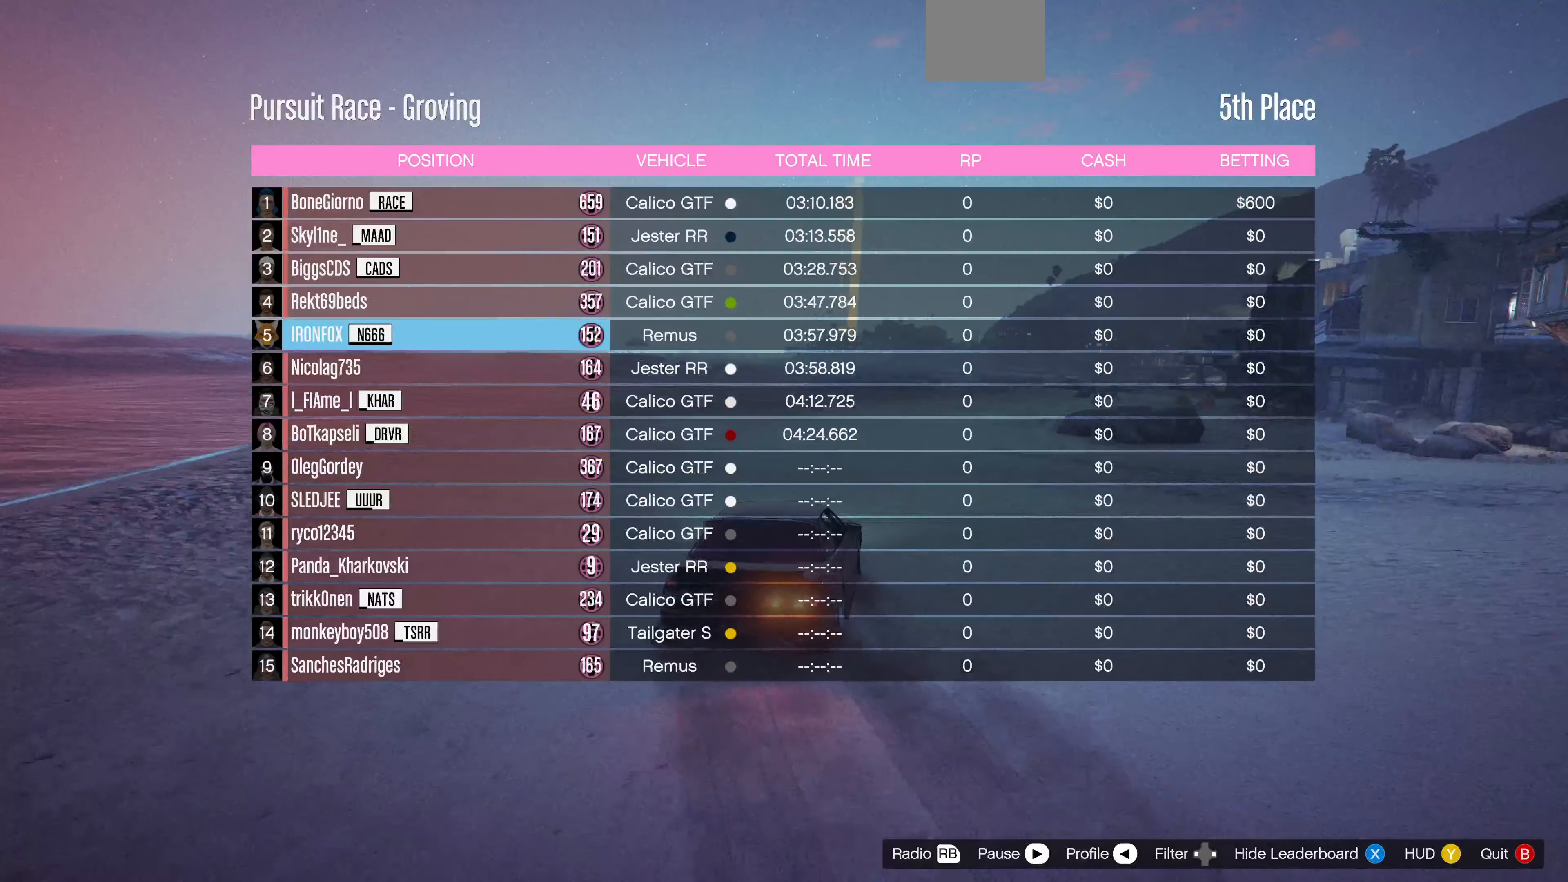
{"buttons": [], "left_stick": "center", "right_stick": "right", "events": [[267, "right_stick", "right"]]}
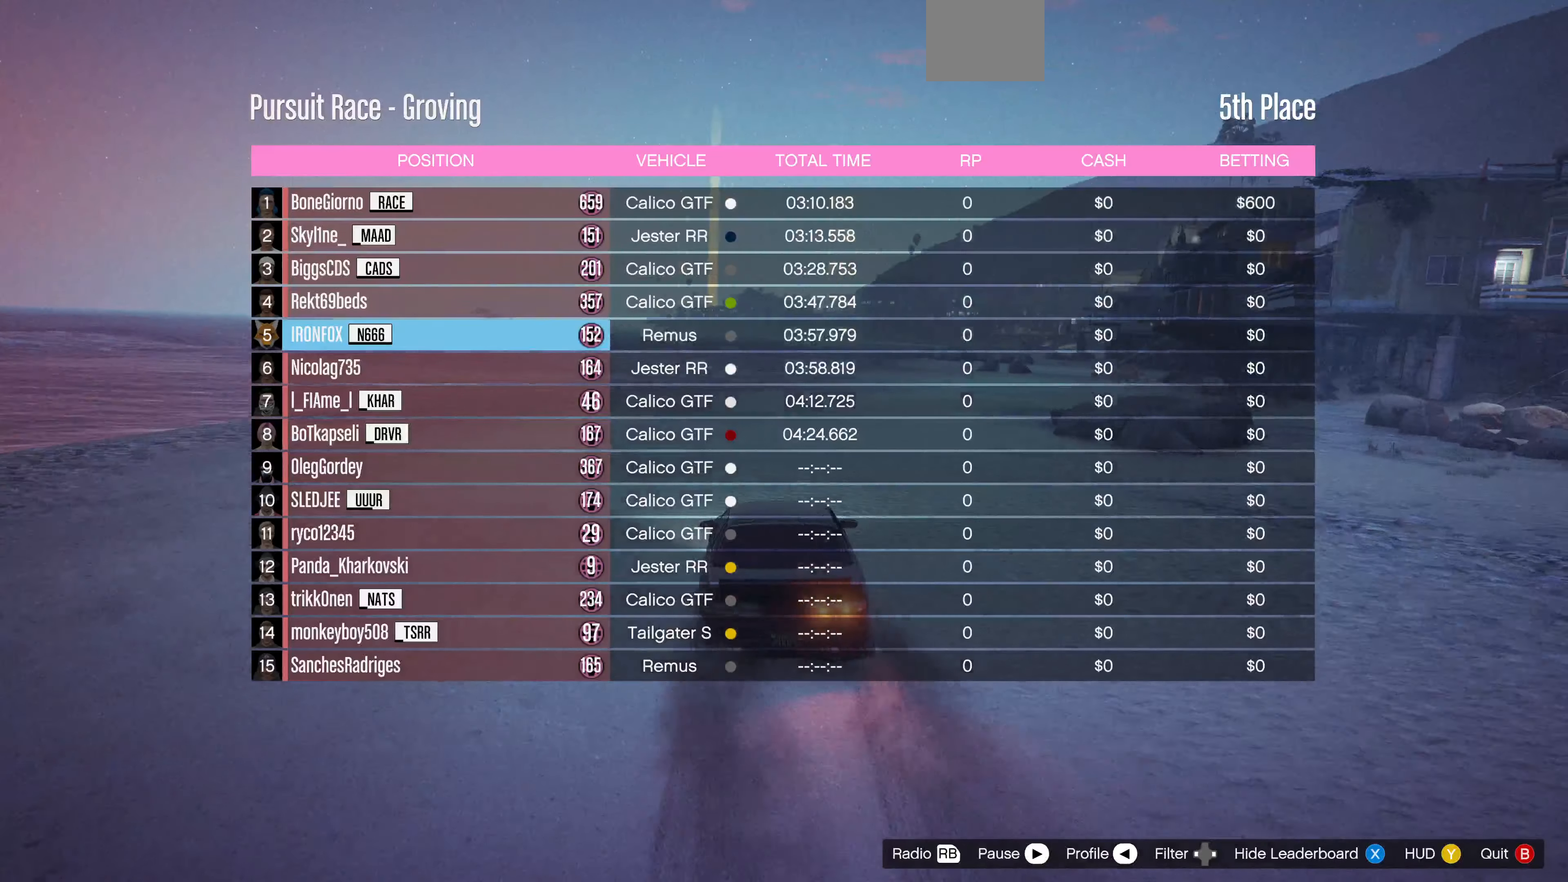
{"buttons": [], "left_stick": "center", "right_stick": "right", "events": []}
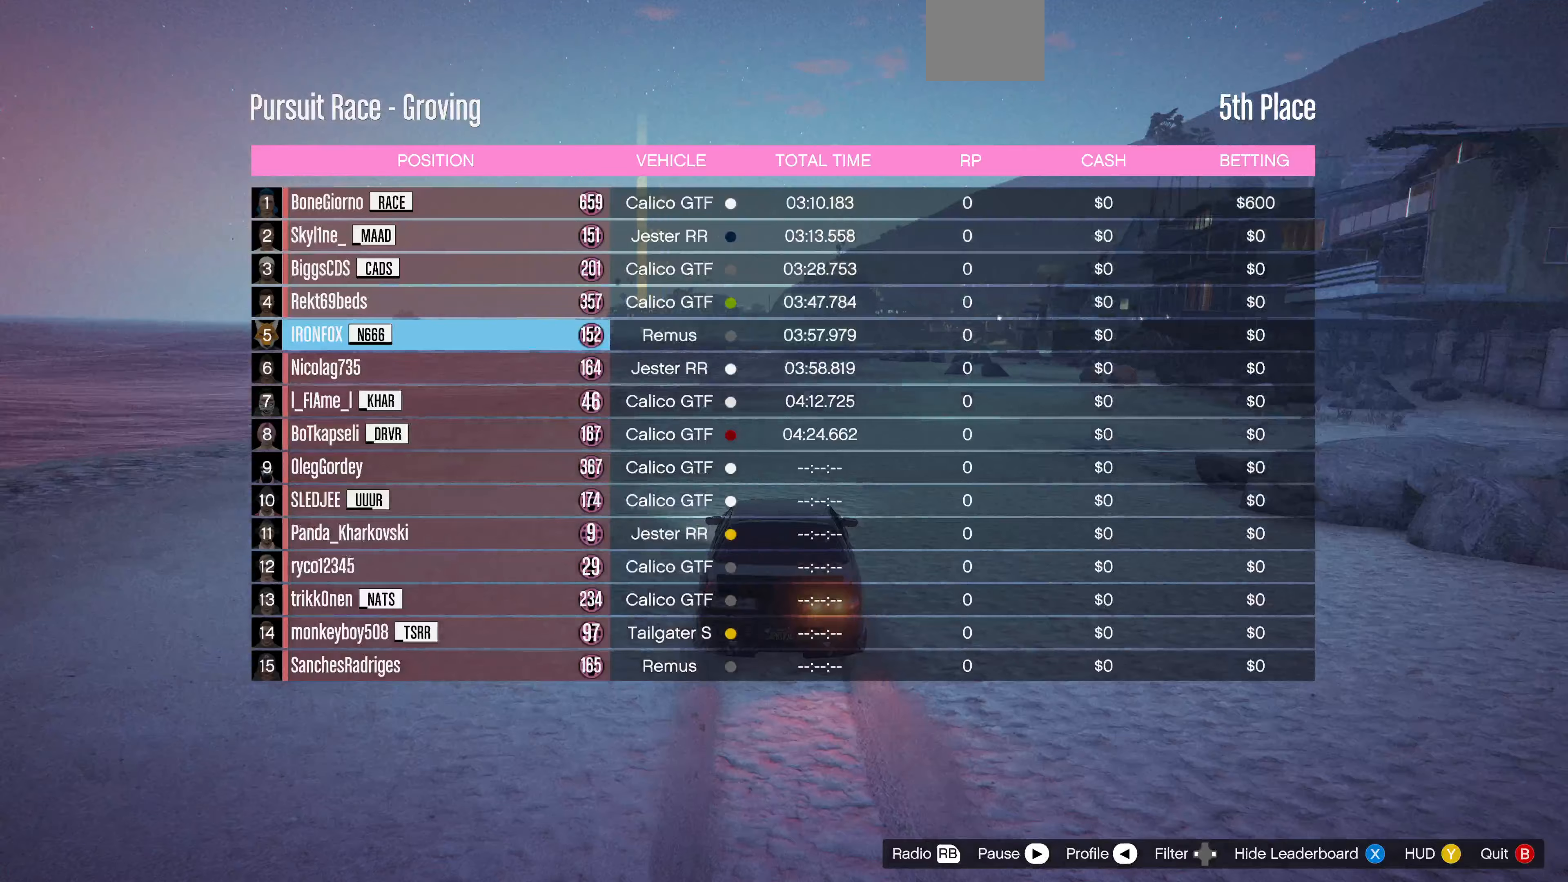
{"buttons": [], "left_stick": "center", "right_stick": "center", "events": [[200, "right_stick", "center"]]}
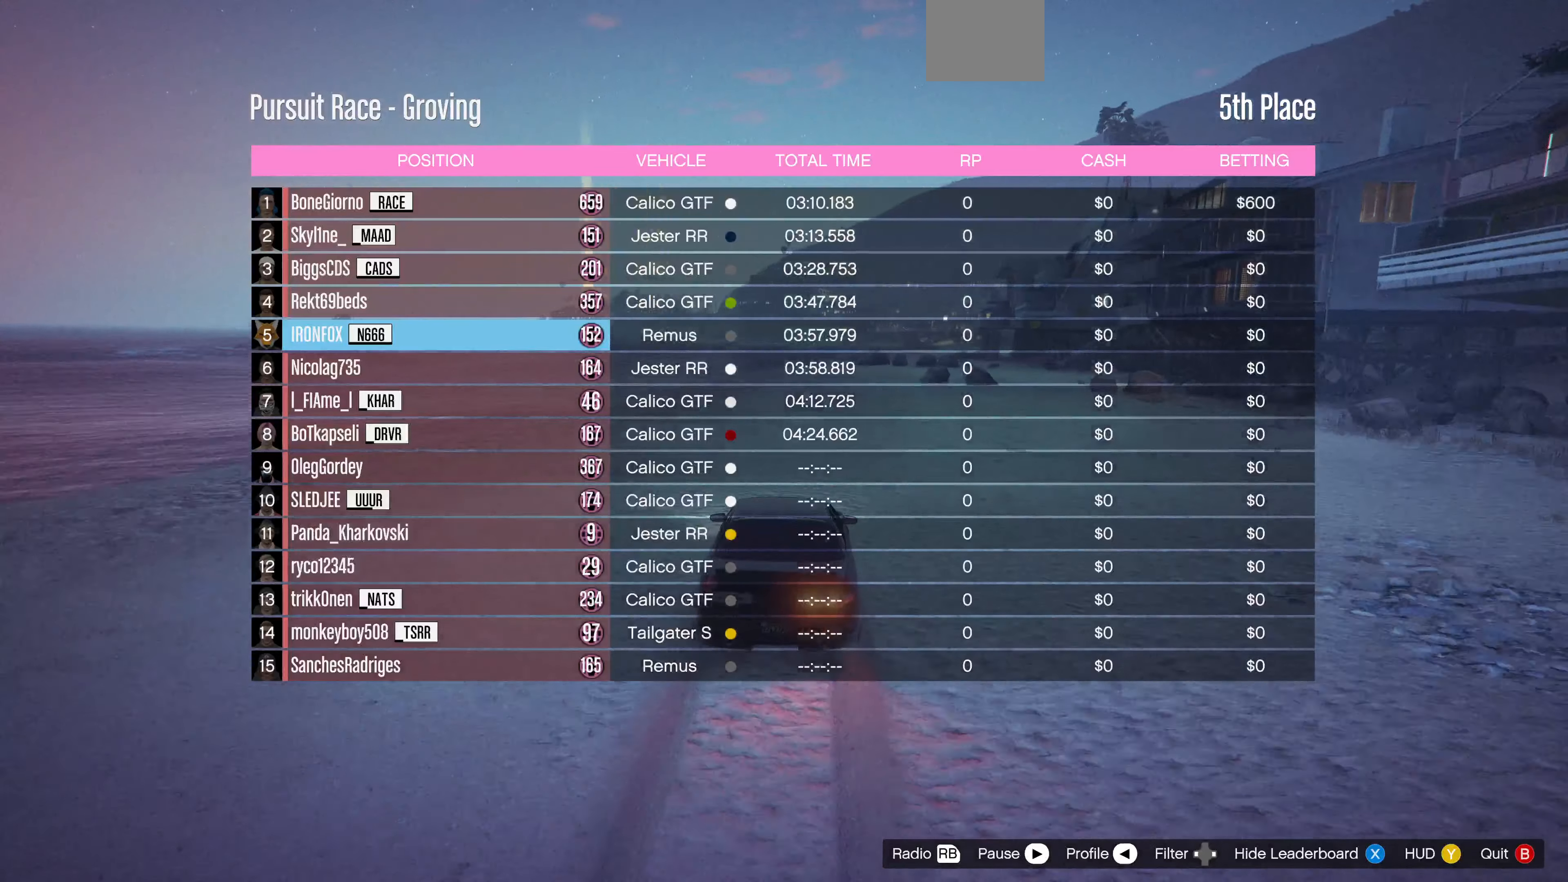
{"buttons": [], "left_stick": "center", "right_stick": "center", "events": []}
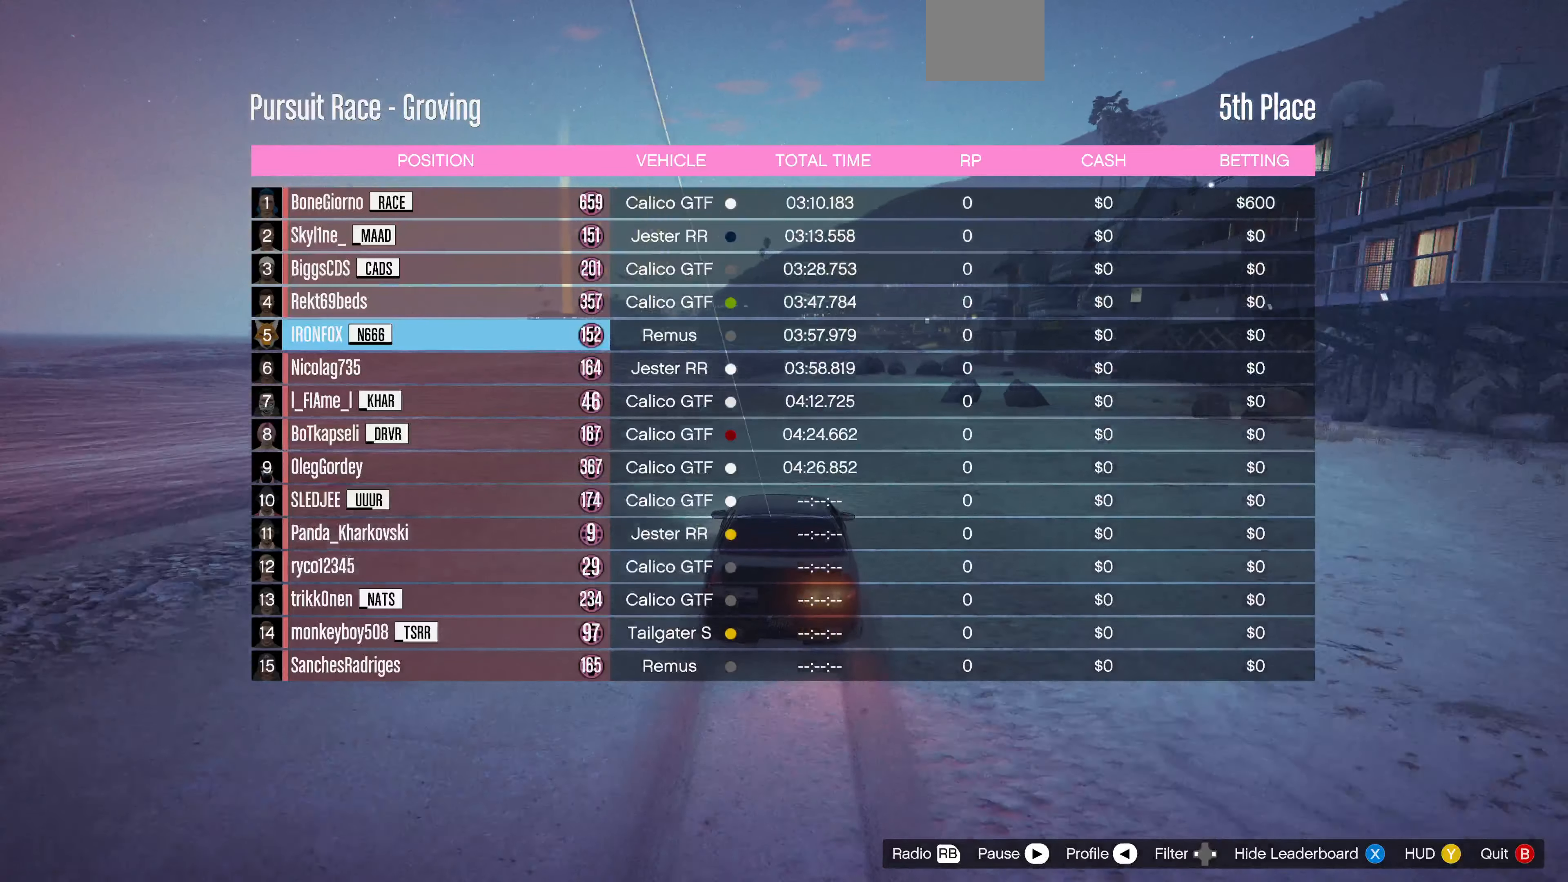
{"buttons": [], "left_stick": "center", "right_stick": "center", "events": []}
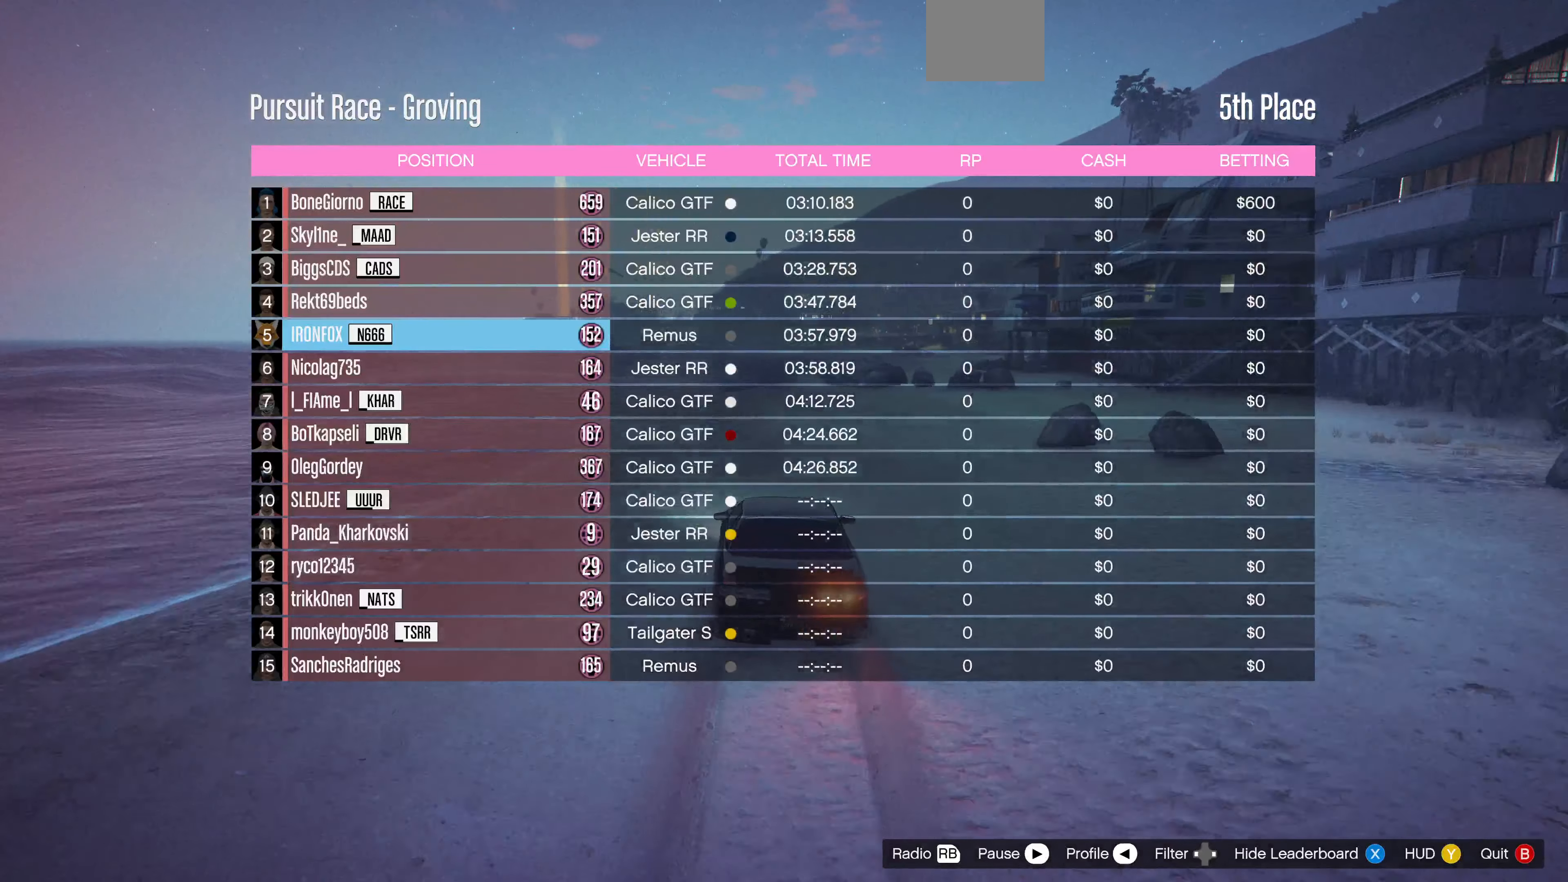
{"buttons": [], "left_stick": "center", "right_stick": "center", "events": []}
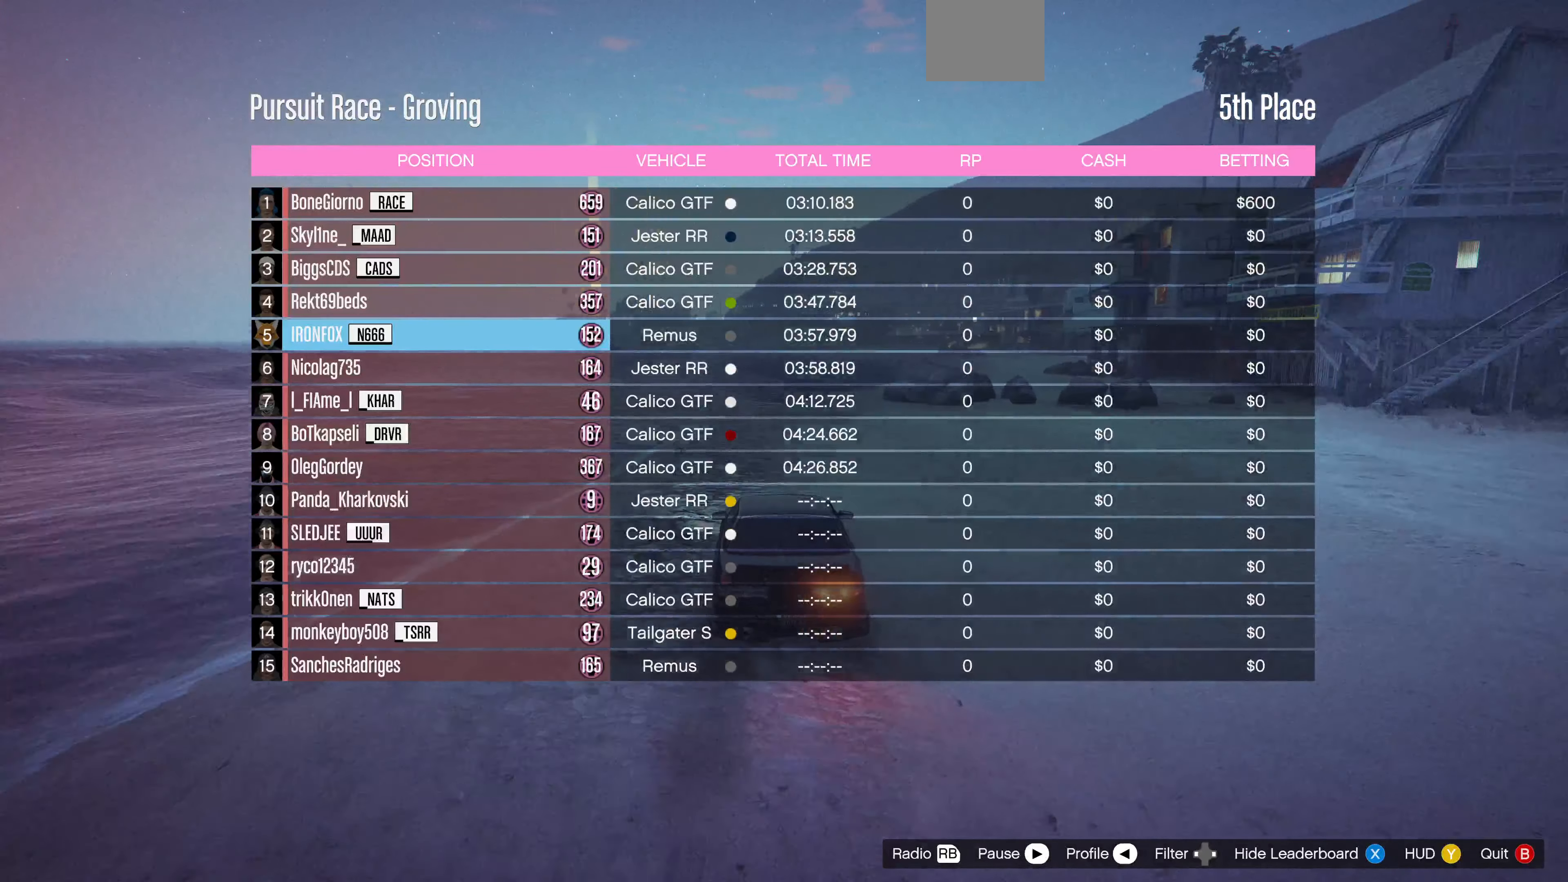
{"buttons": [], "left_stick": "center", "right_stick": "center", "events": []}
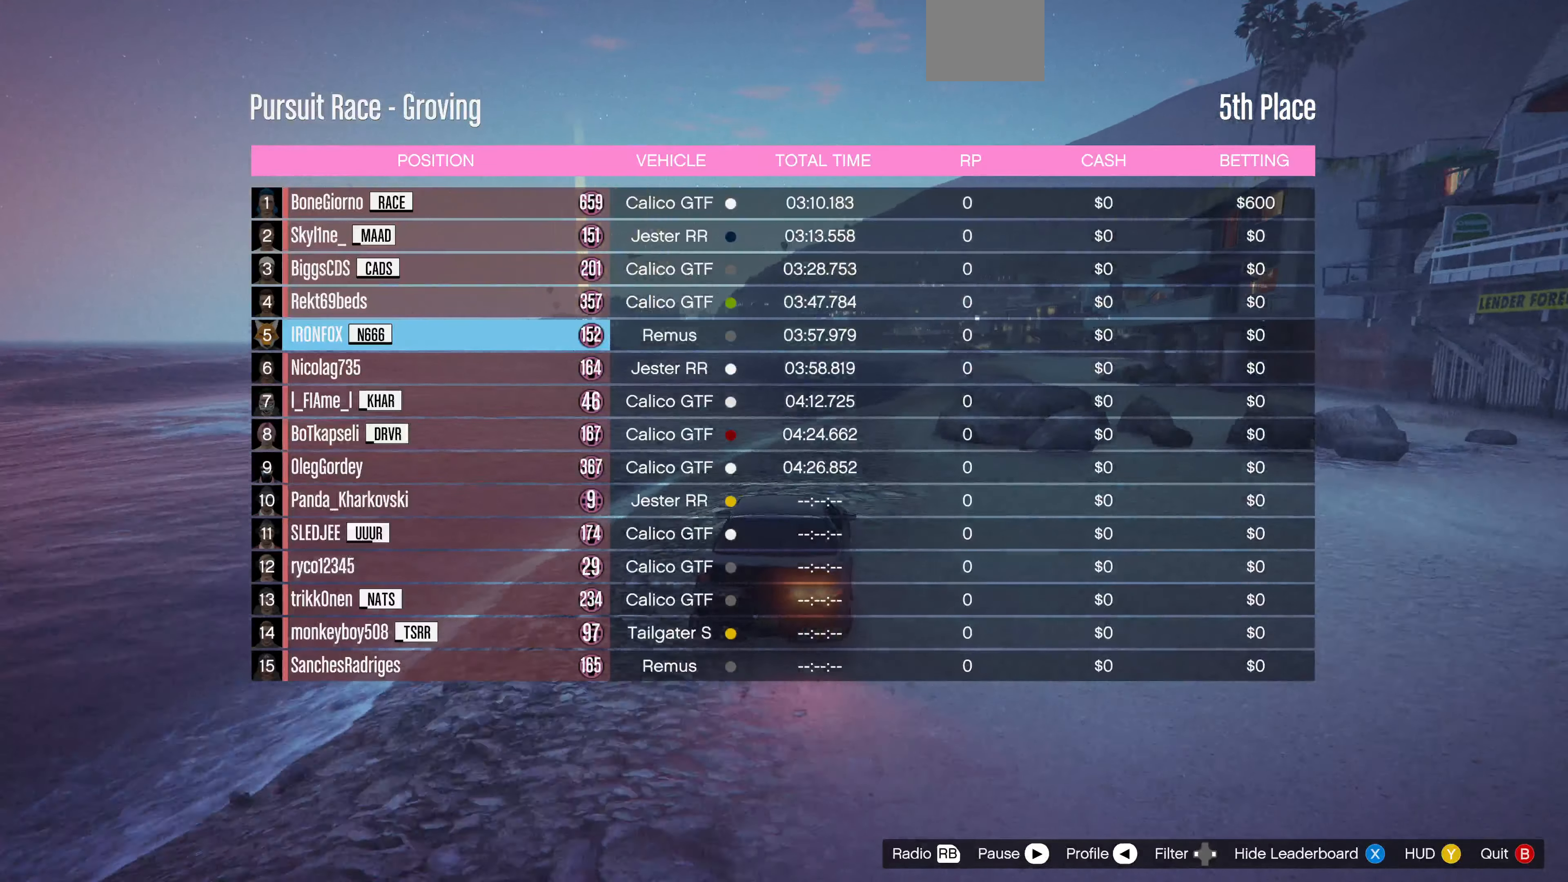
{"buttons": [], "left_stick": "center", "right_stick": "left", "events": [[67, "SQUARE", "down"], [167, "SQUARE", "up"], [400, "right_stick", "left"]]}
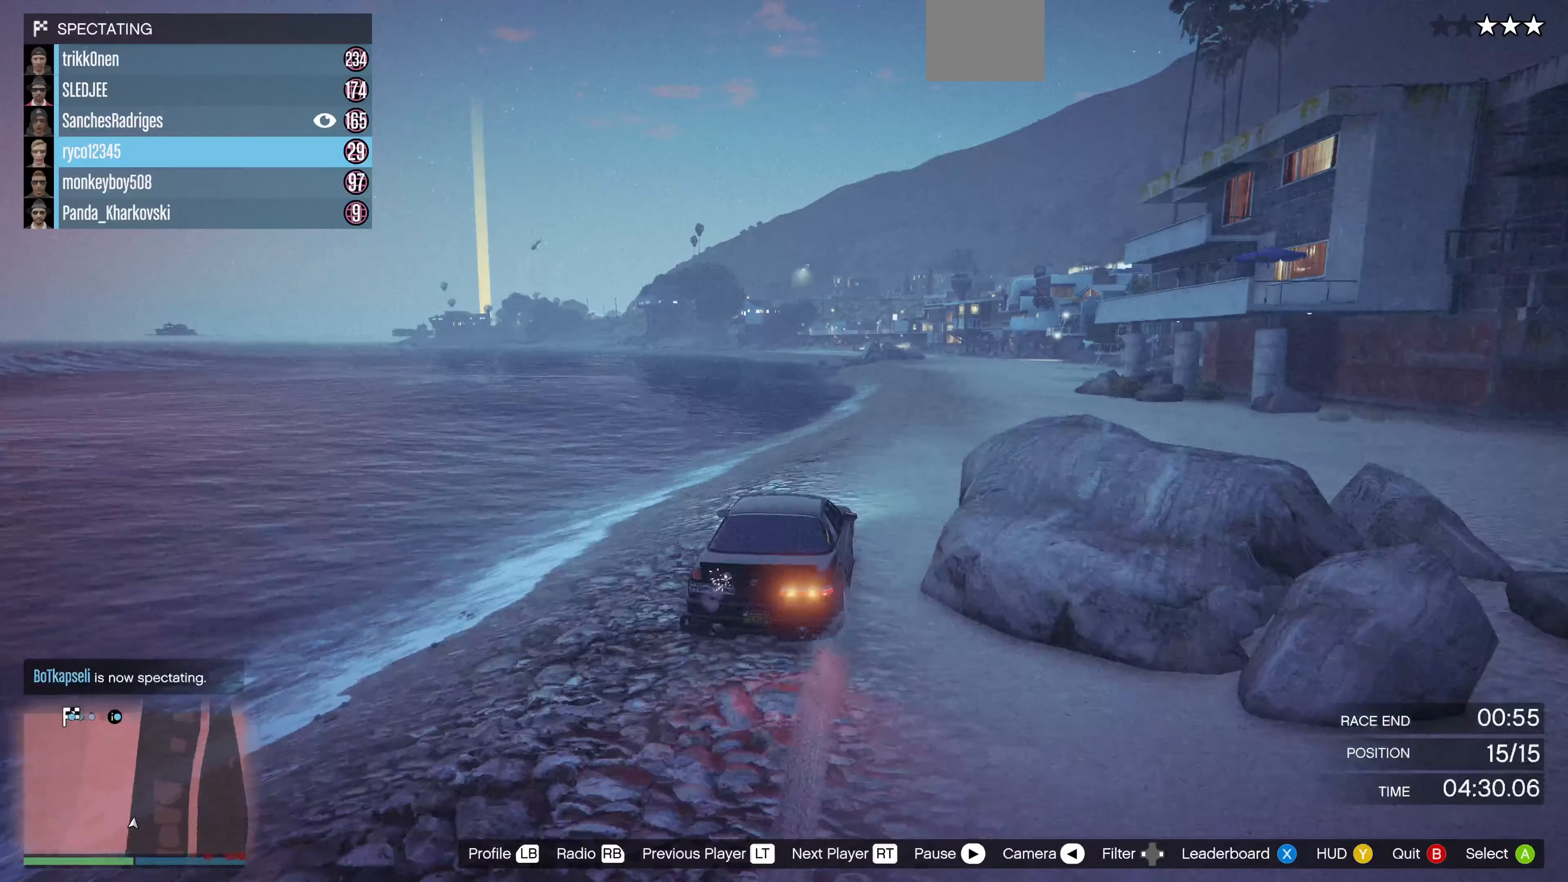
{"buttons": [], "left_stick": "center", "right_stick": "left", "events": []}
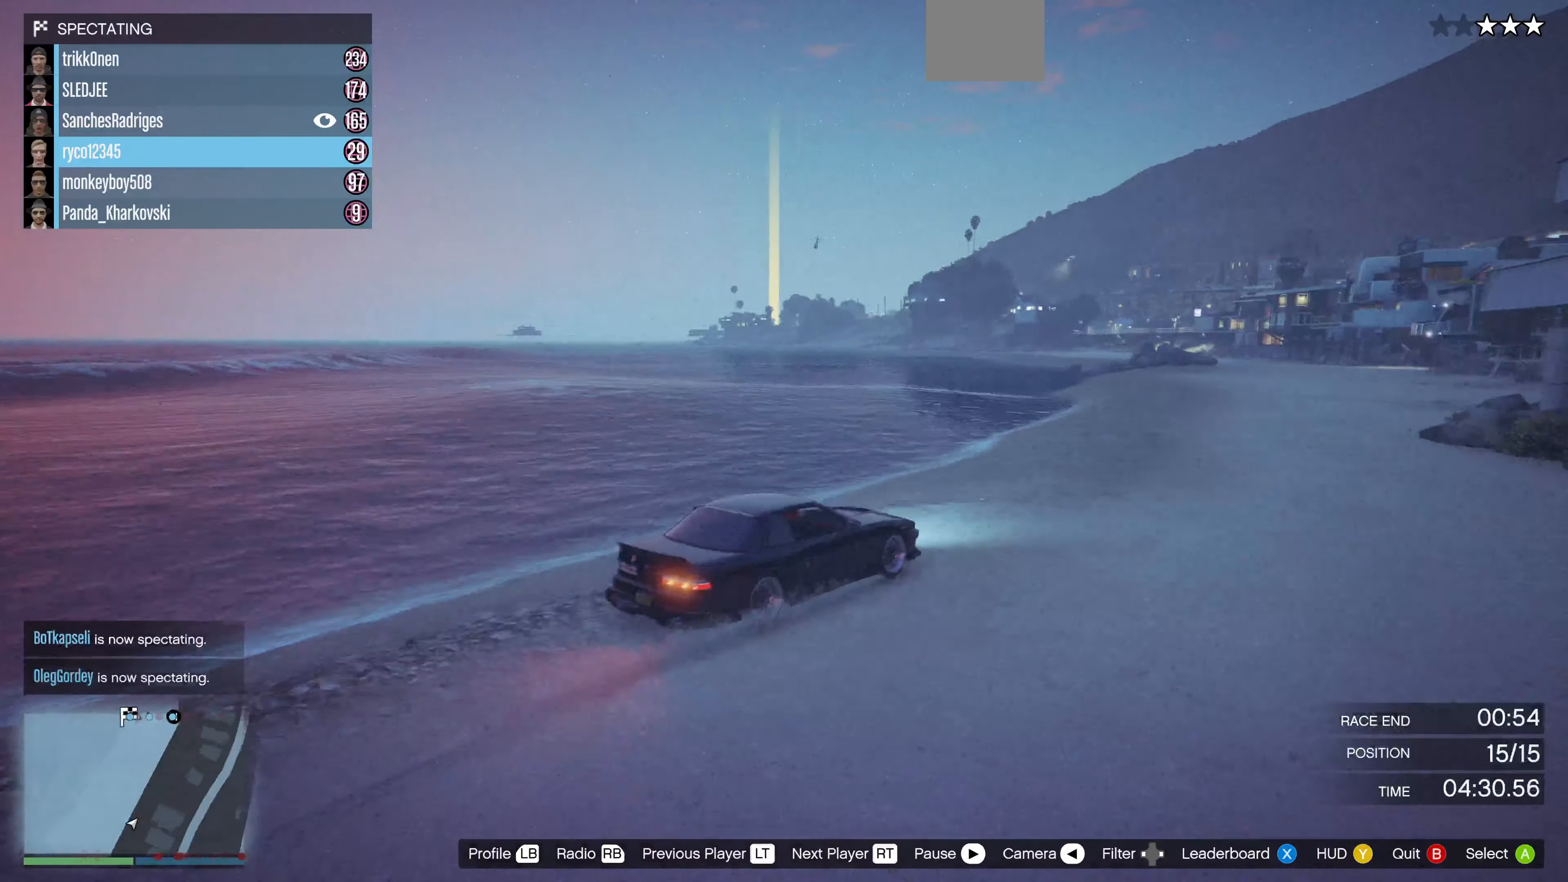
{"buttons": [], "left_stick": "center", "right_stick": "left", "events": []}
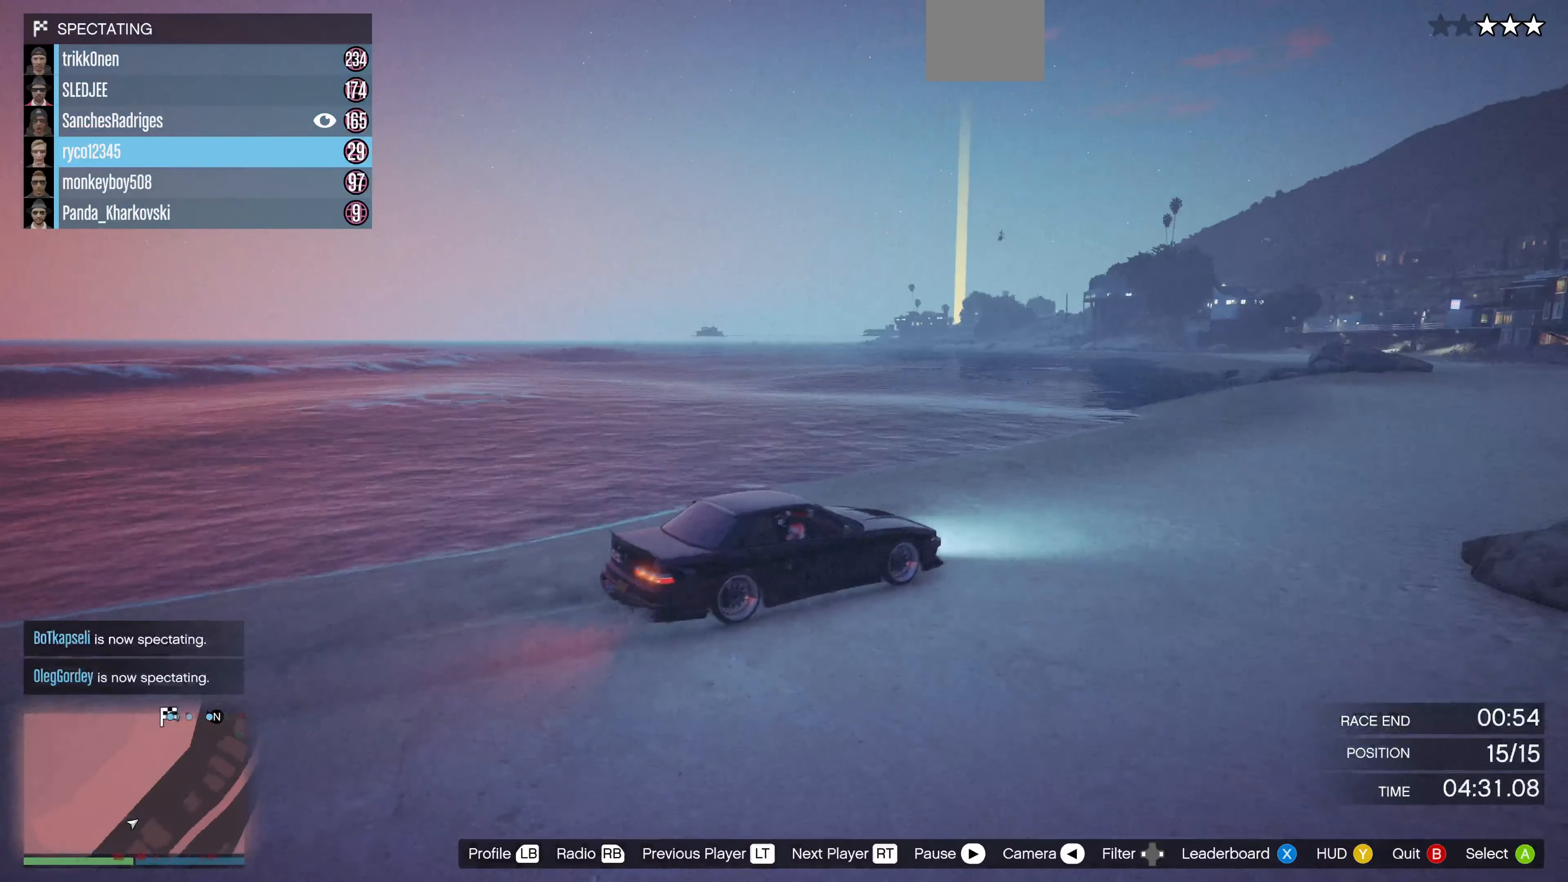
{"buttons": [], "left_stick": "center", "right_stick": "left", "events": []}
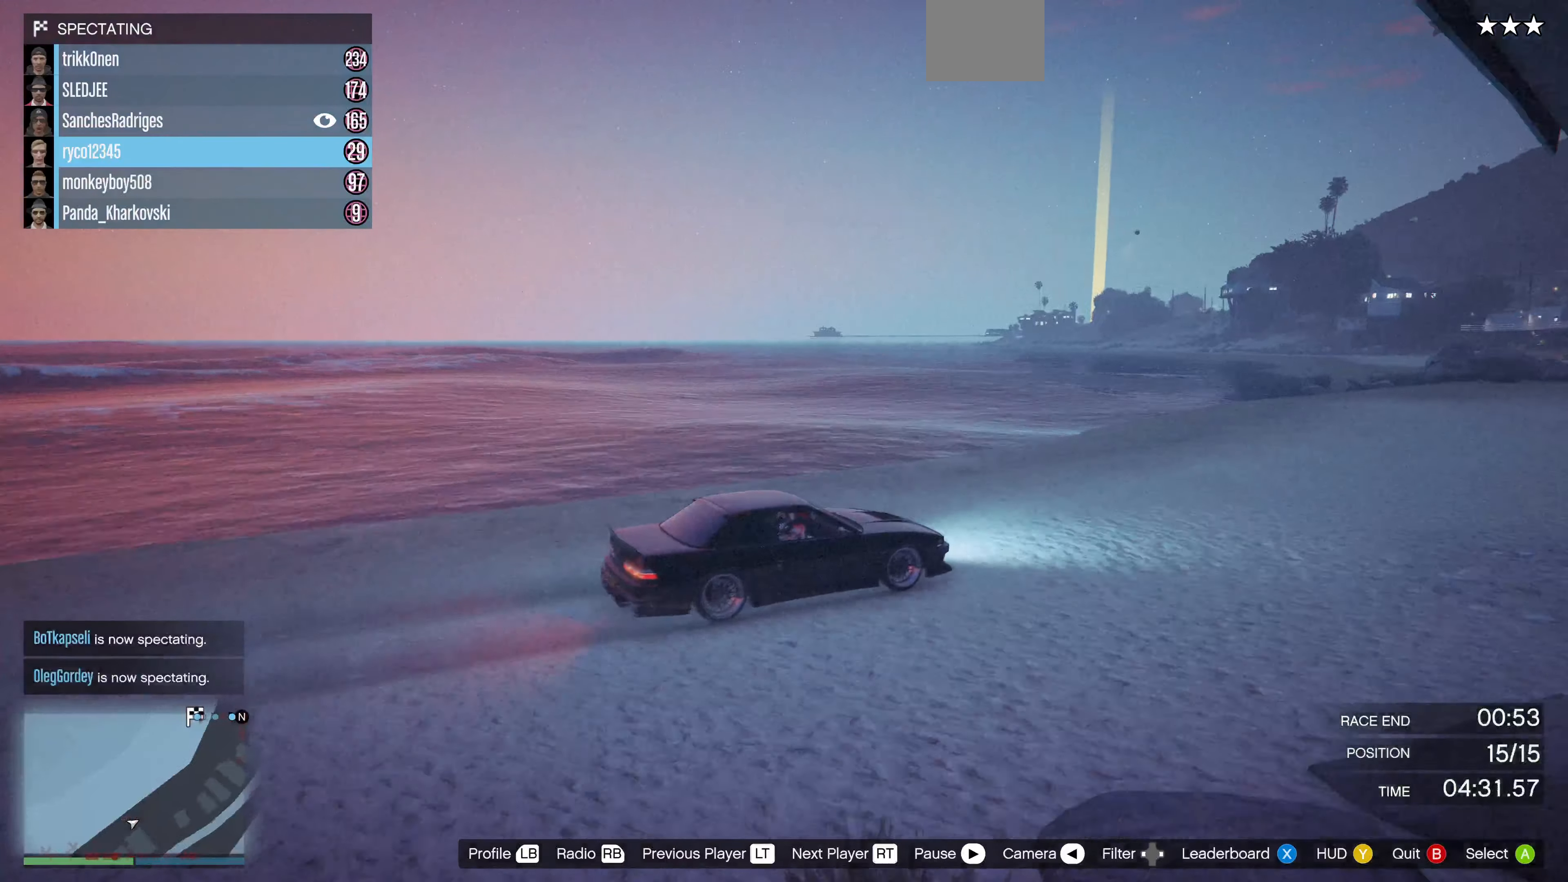
{"buttons": [], "left_stick": "center", "right_stick": "left", "events": []}
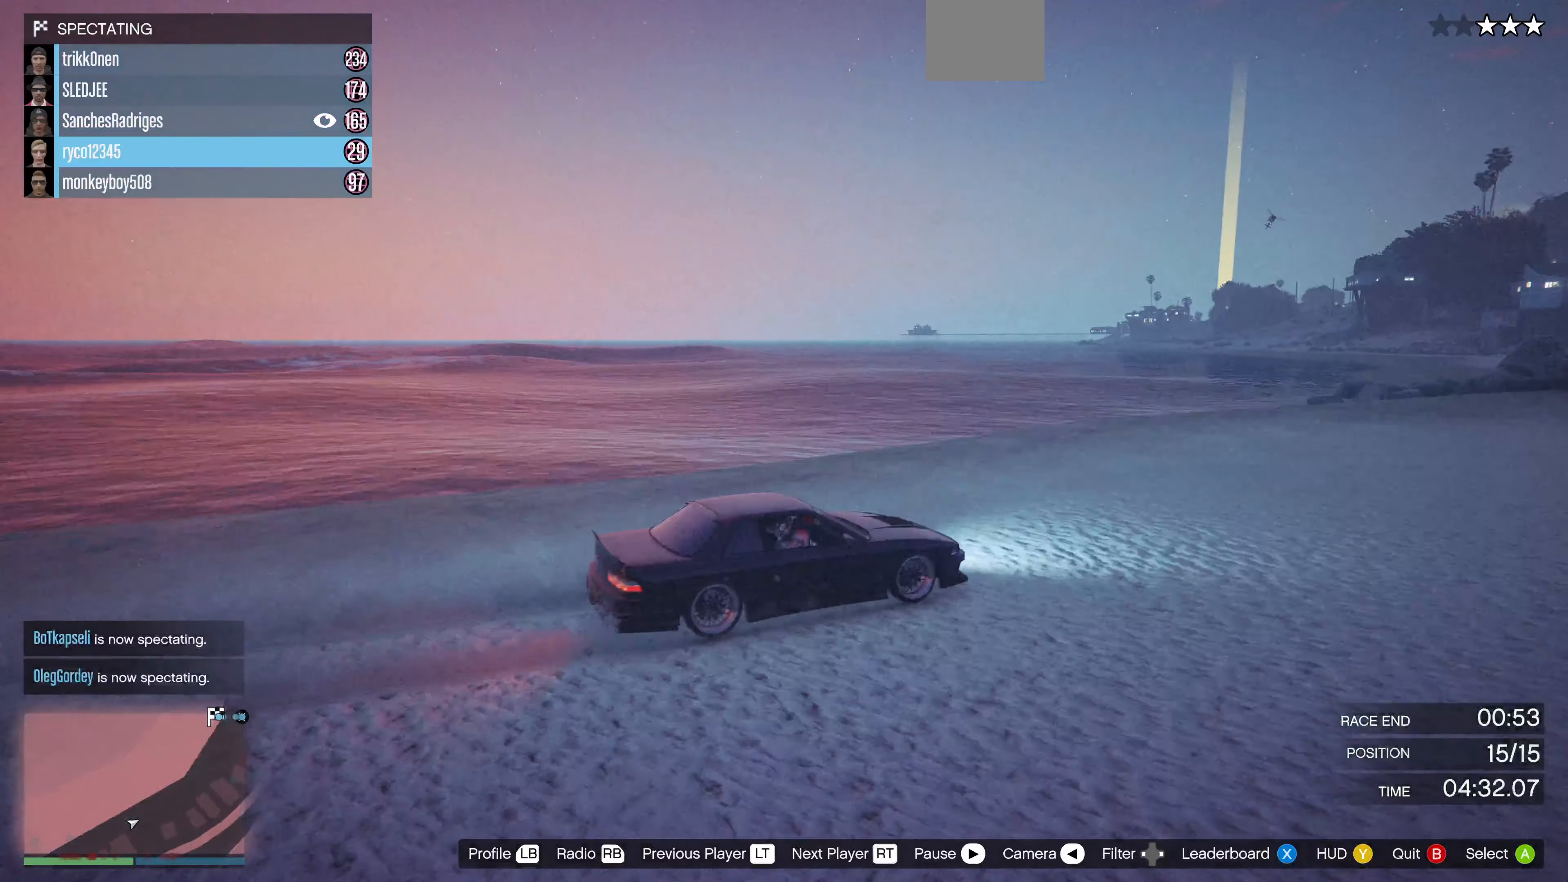
{"buttons": [], "left_stick": "center", "right_stick": "left", "events": []}
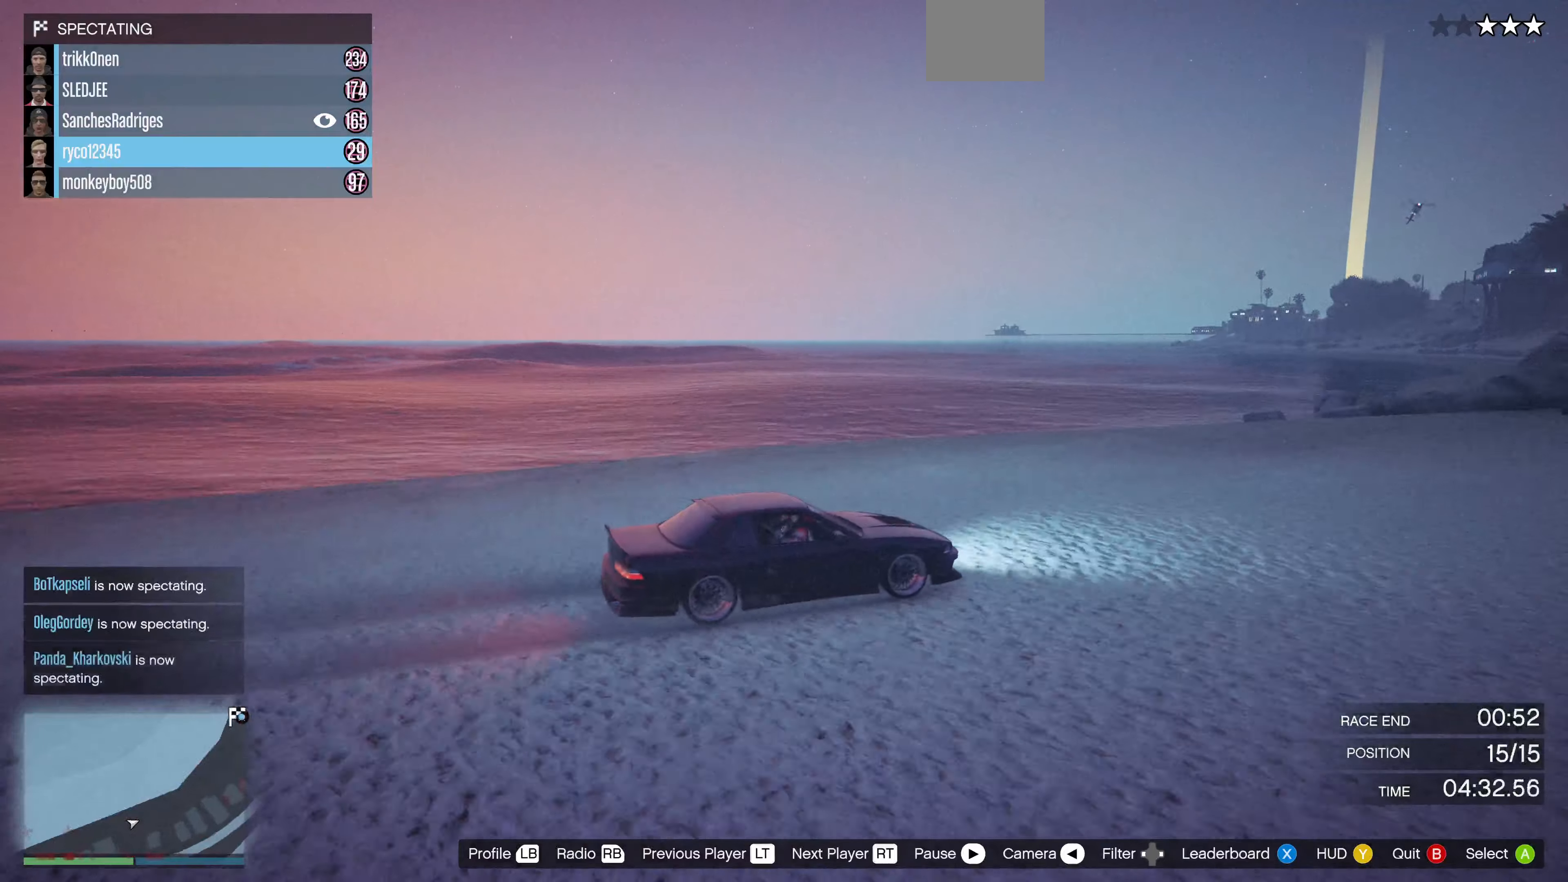
{"buttons": [], "left_stick": "center", "right_stick": "left", "events": []}
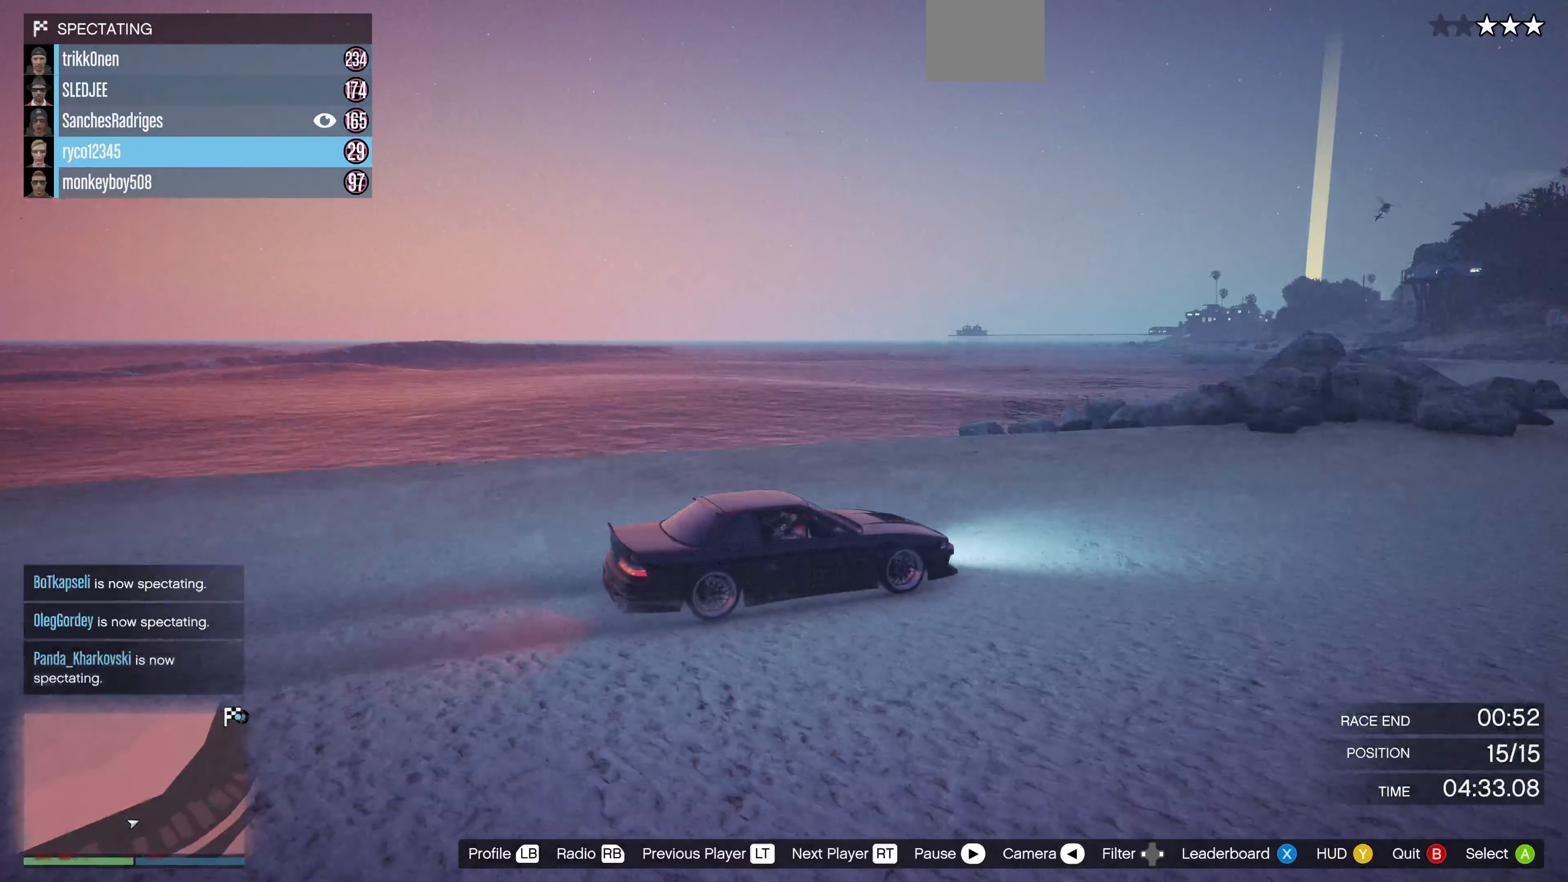
{"buttons": [], "left_stick": "center", "right_stick": "left", "events": []}
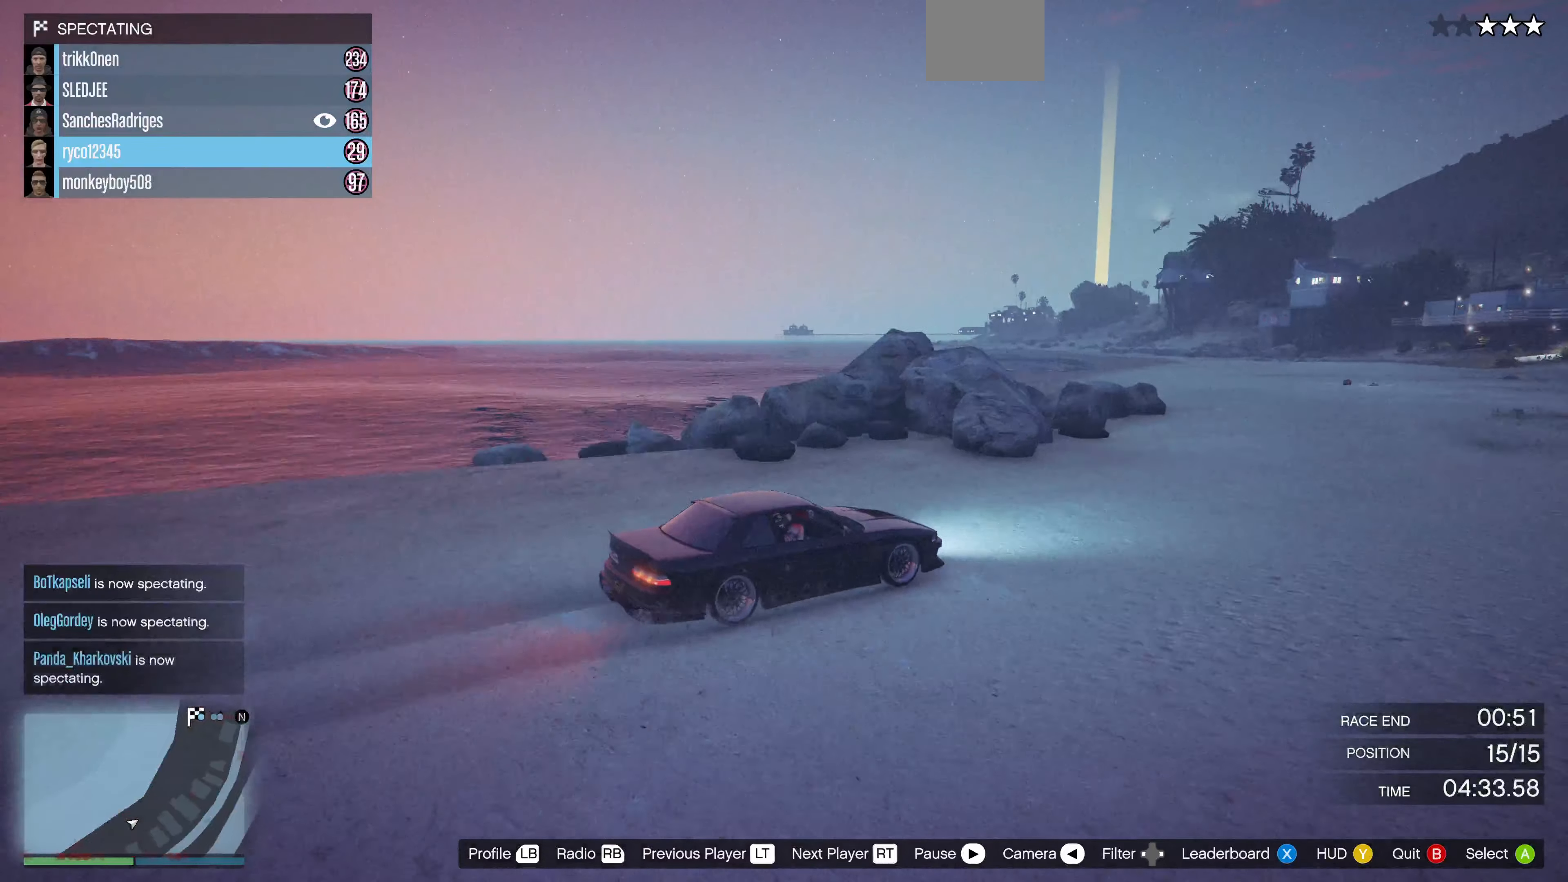
{"buttons": [], "left_stick": "center", "right_stick": "left", "events": []}
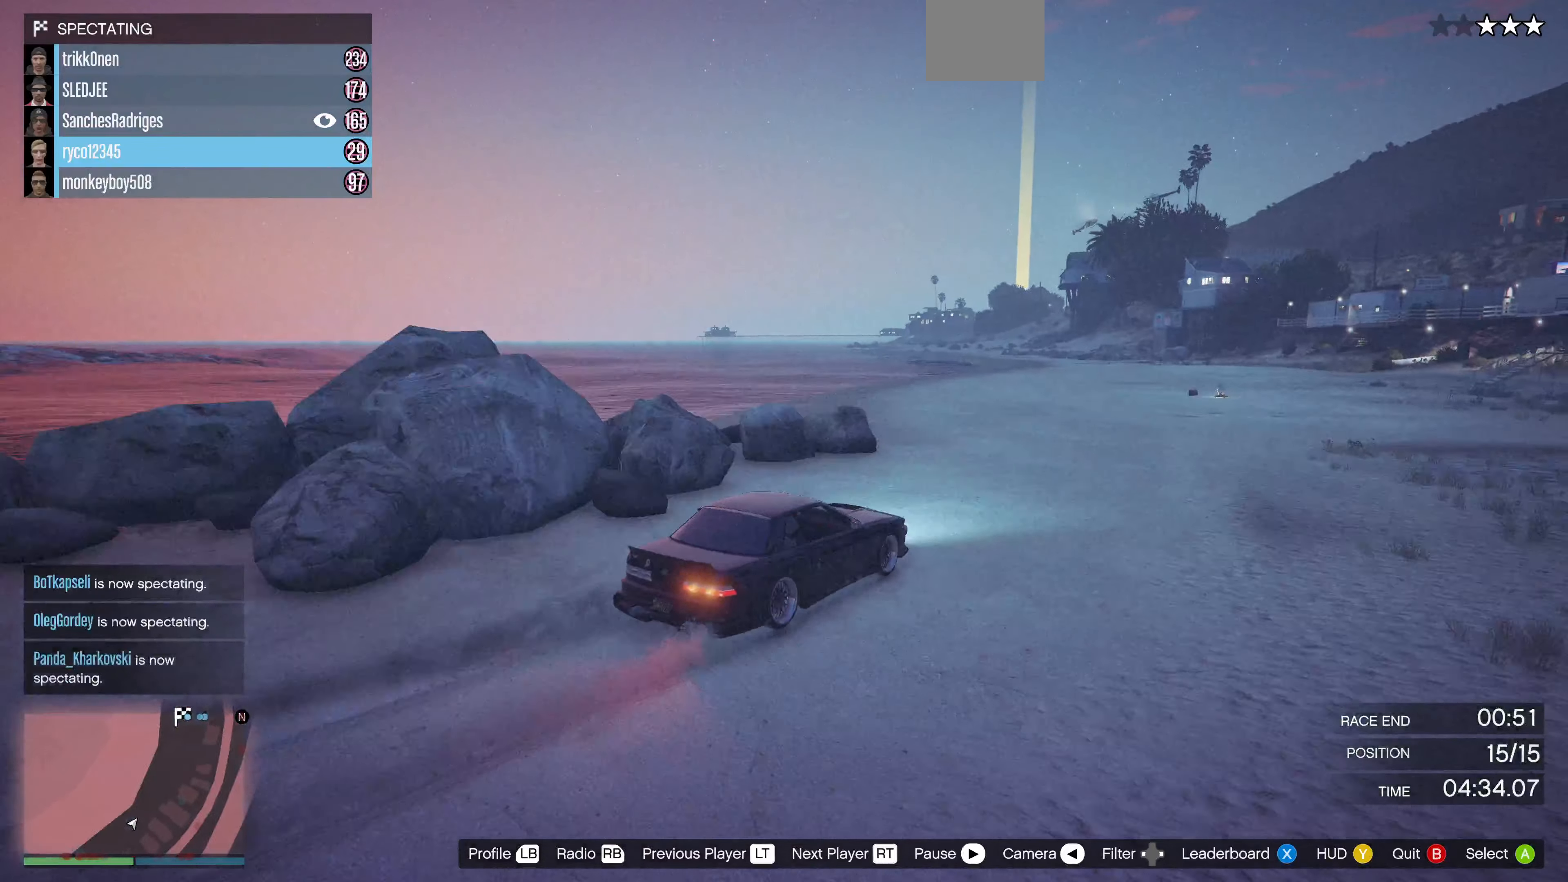
{"buttons": [], "left_stick": "center", "right_stick": "center", "events": [[200, "right_stick", "center"]]}
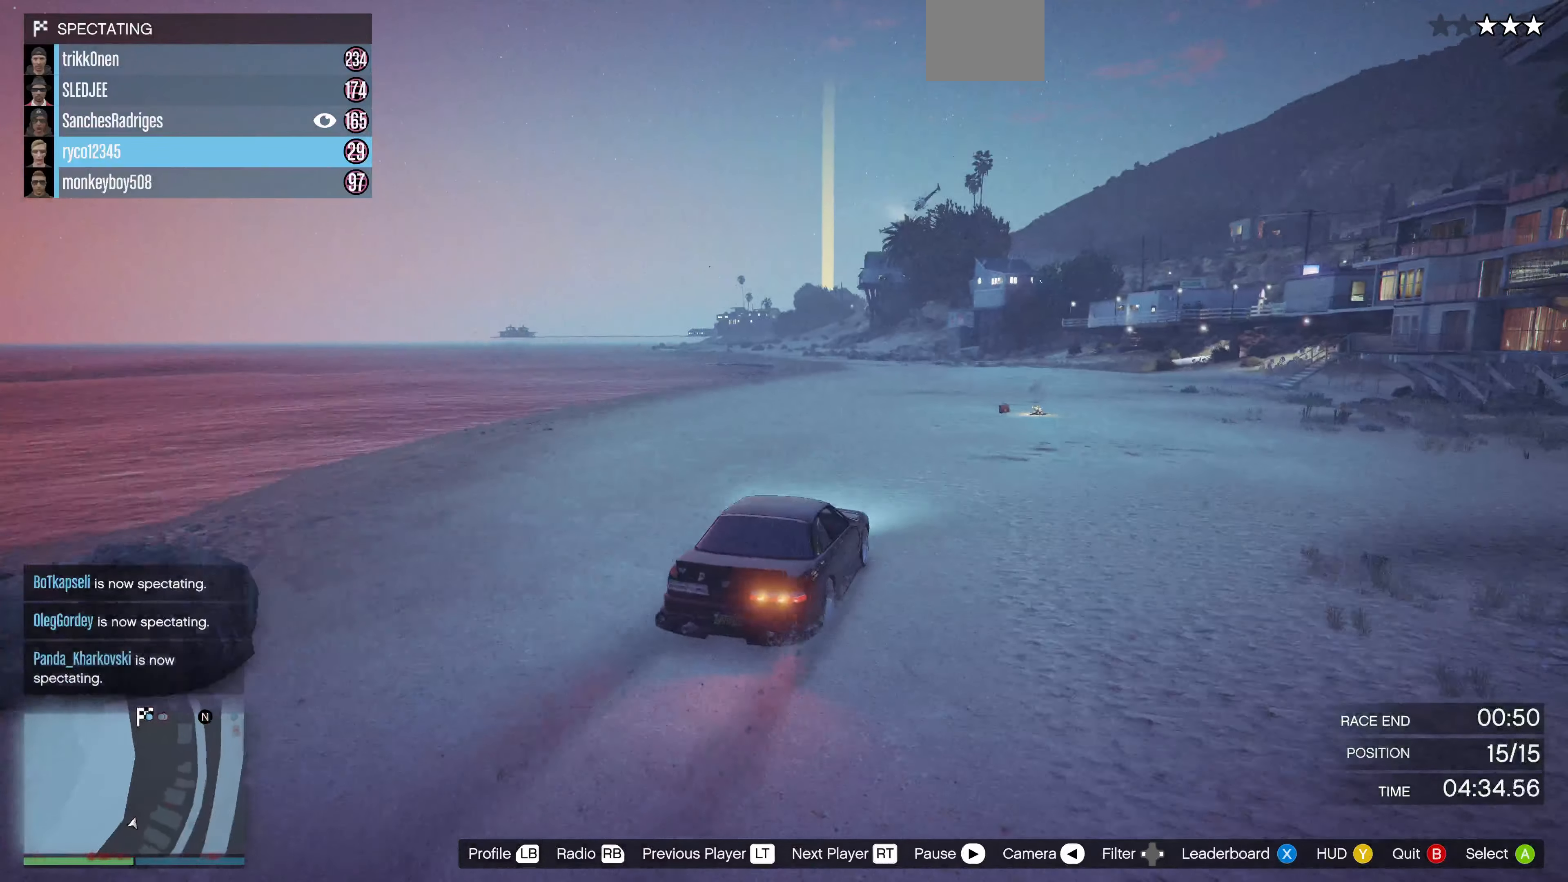
{"buttons": [], "left_stick": "center", "right_stick": "right", "events": [[33, "right_stick", "right"]]}